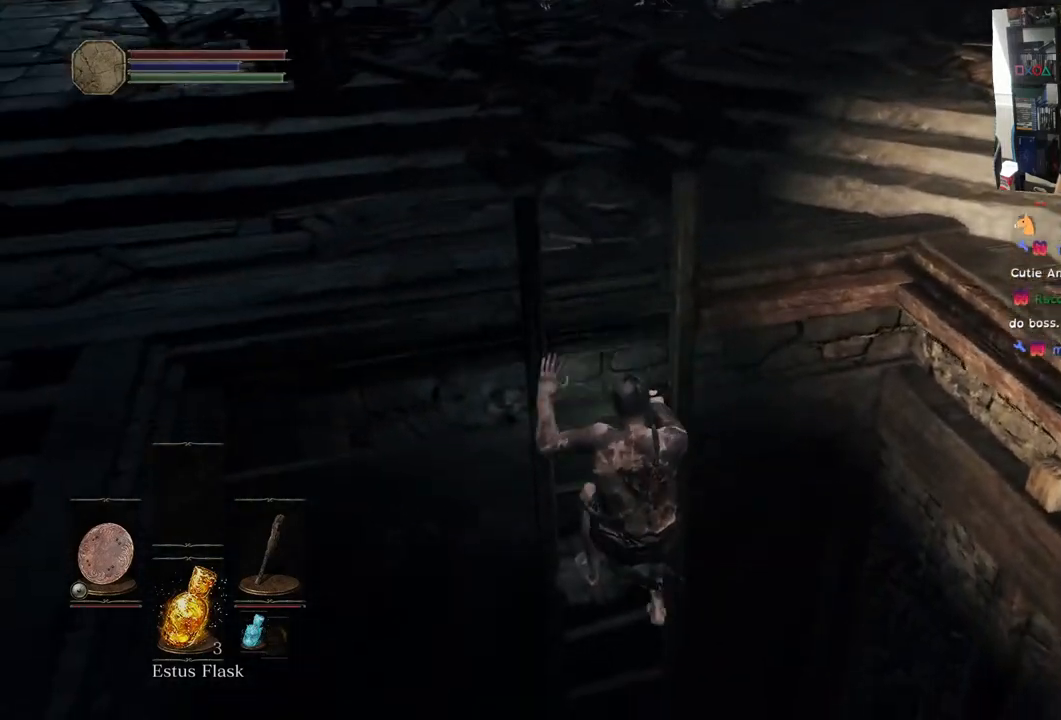
Gameplay with a controller (PlayStation layout); each line is a JSON object with the inputs held at the frame after it. "events" lists button and stick changes between this image and that frame as [ms after this image, input, new state], when the widget could be followed in between.
{"buttons": [], "left_stick": "down", "right_stick": "up-right", "events": [[150, "right_stick", "up-right"]]}
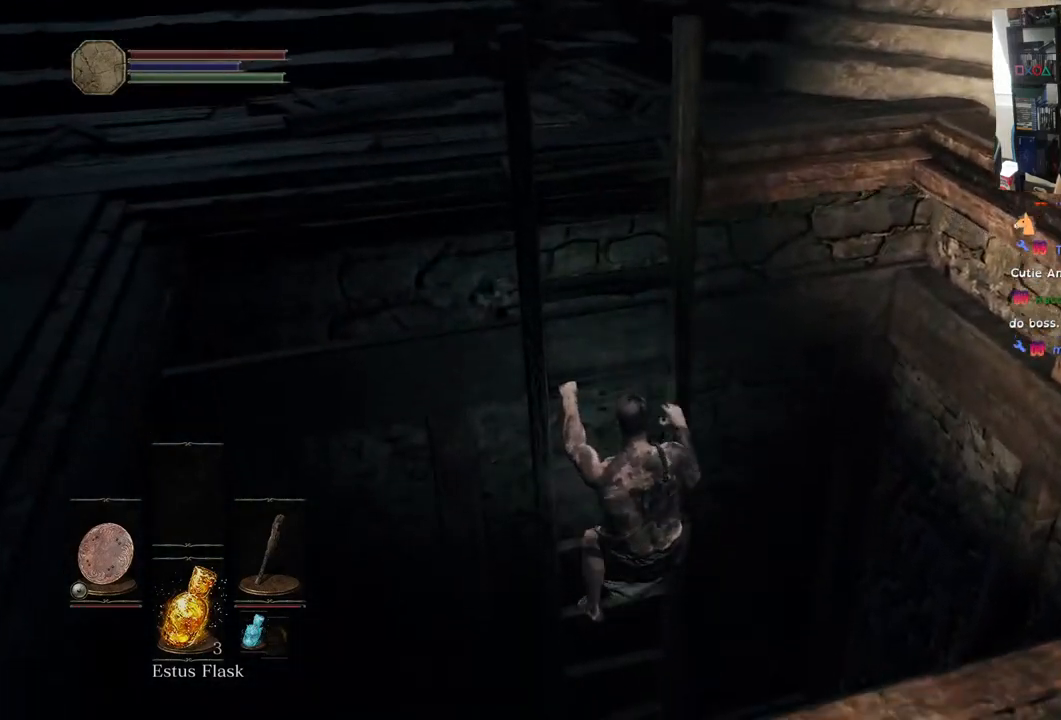
{"buttons": [], "left_stick": "down", "right_stick": "center", "events": [[33, "right_stick", "up"], [450, "right_stick", "center"]]}
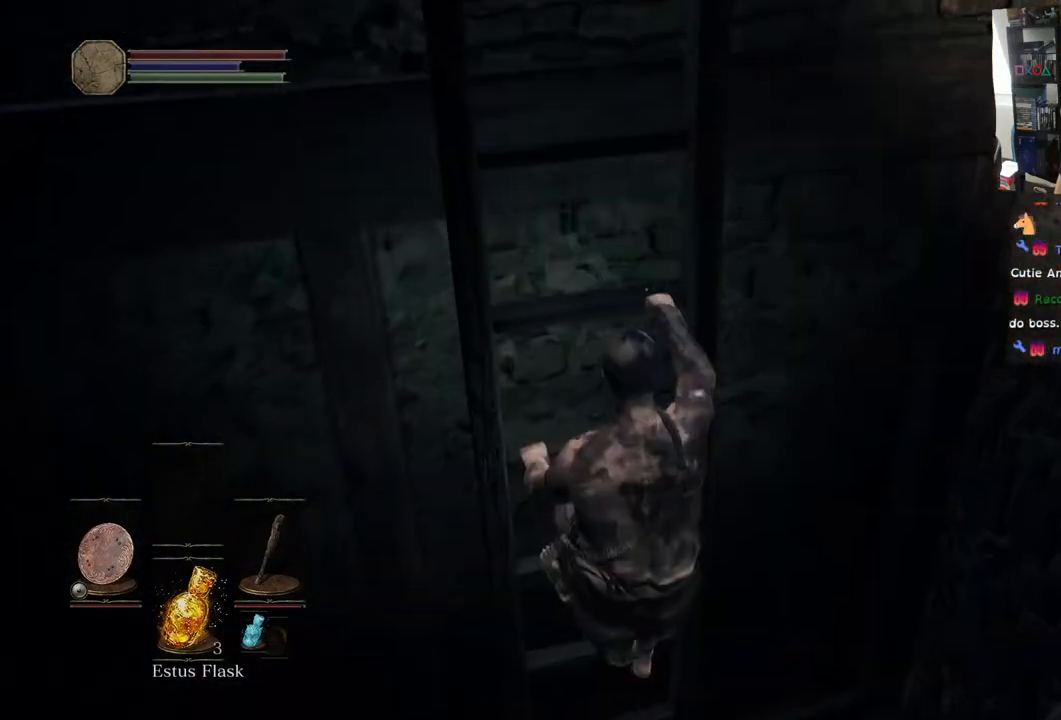
{"buttons": [], "left_stick": "down", "right_stick": "down-left", "events": [[33, "right_stick", "left"], [150, "right_stick", "down"], [417, "right_stick", "down-left"]]}
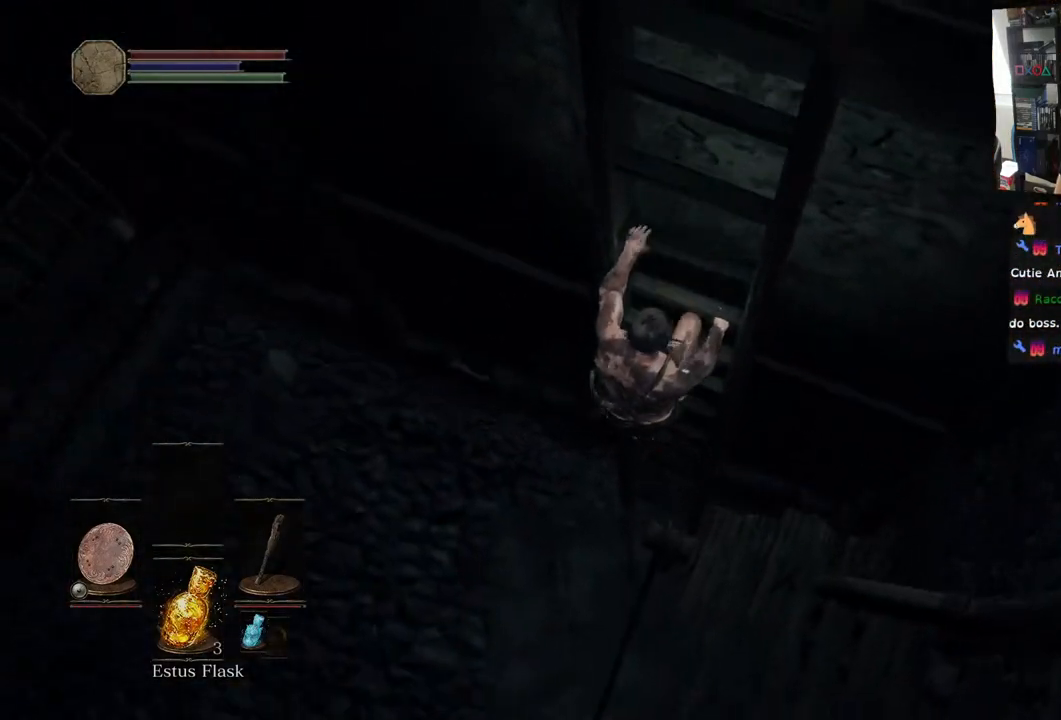
{"buttons": ["CIRCLE"], "left_stick": "down", "right_stick": "center", "events": [[50, "right_stick", "center"], [250, "CIRCLE", "down"], [333, "right_stick", "up-left"], [483, "right_stick", "center"]]}
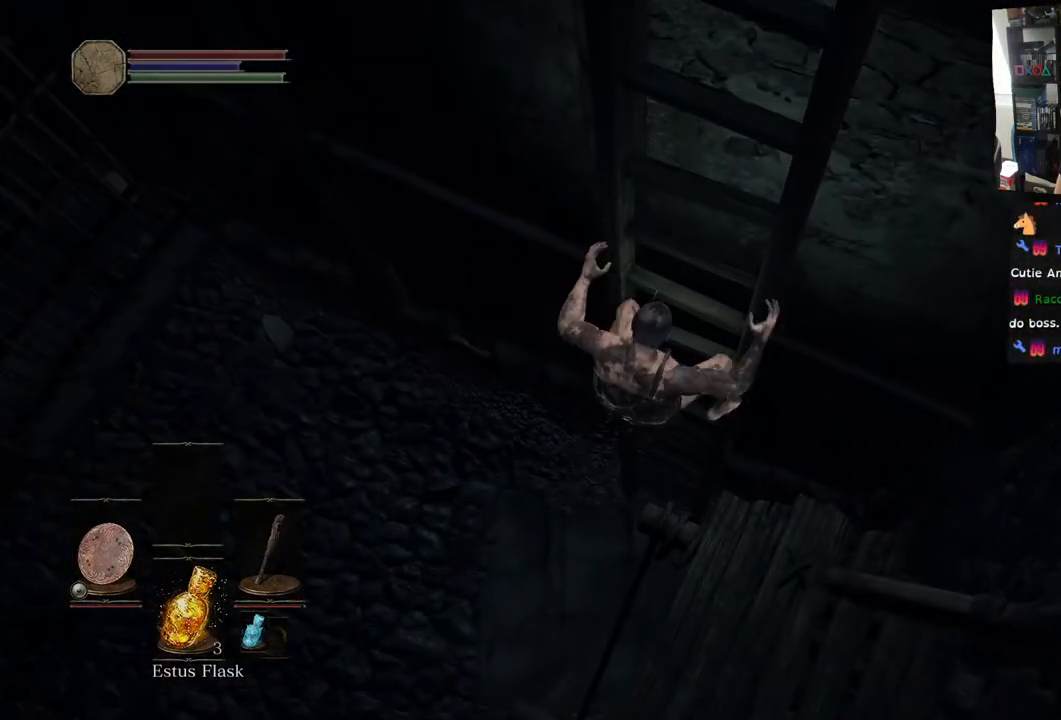
{"buttons": ["CIRCLE"], "left_stick": "down", "right_stick": "center", "events": [[33, "right_stick", "up-left"], [167, "right_stick", "center"]]}
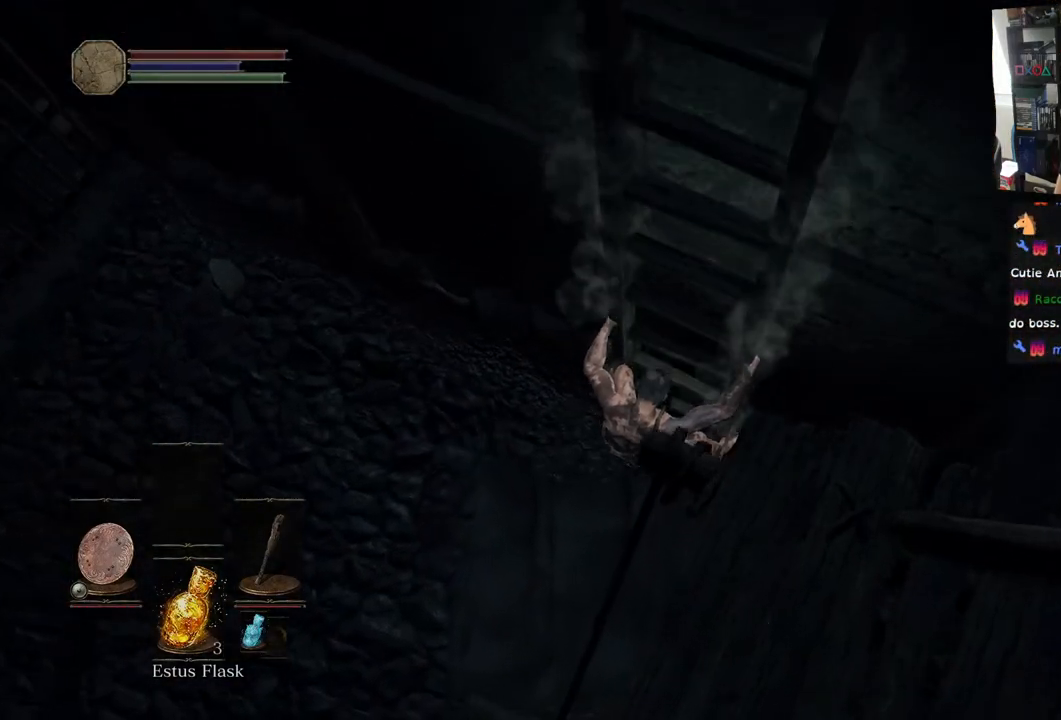
{"buttons": [], "left_stick": "down", "right_stick": "center", "events": [[400, "CIRCLE", "up"]]}
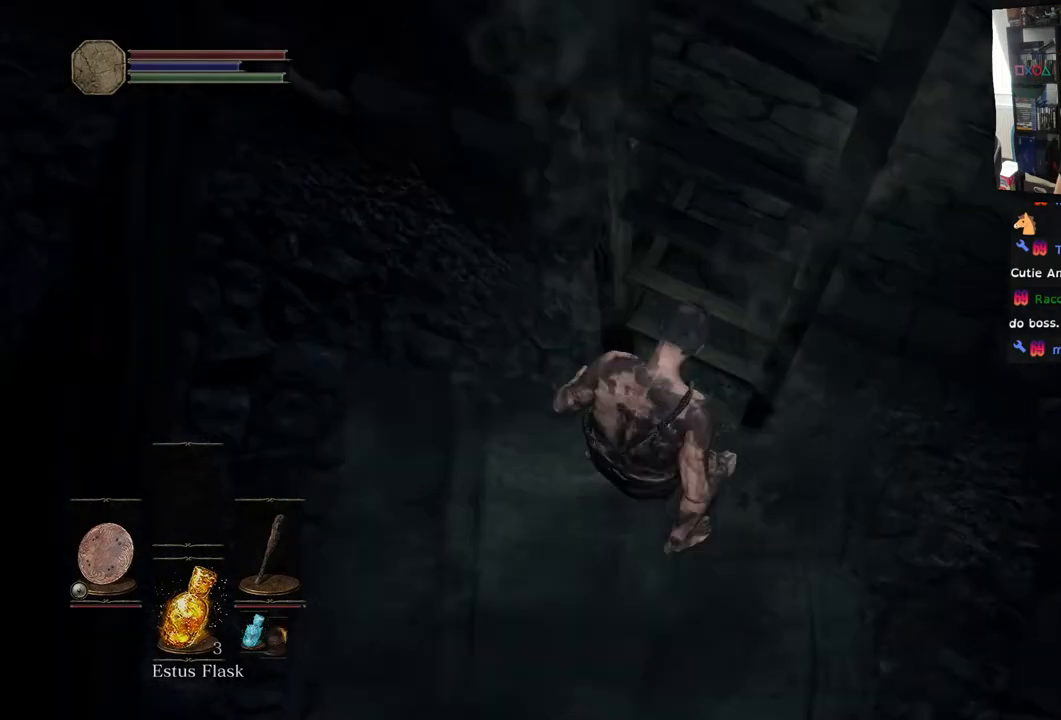
{"buttons": [], "left_stick": "left", "right_stick": "left", "events": [[17, "right_stick", "left"], [150, "left_stick", "down-left"], [333, "left_stick", "left"]]}
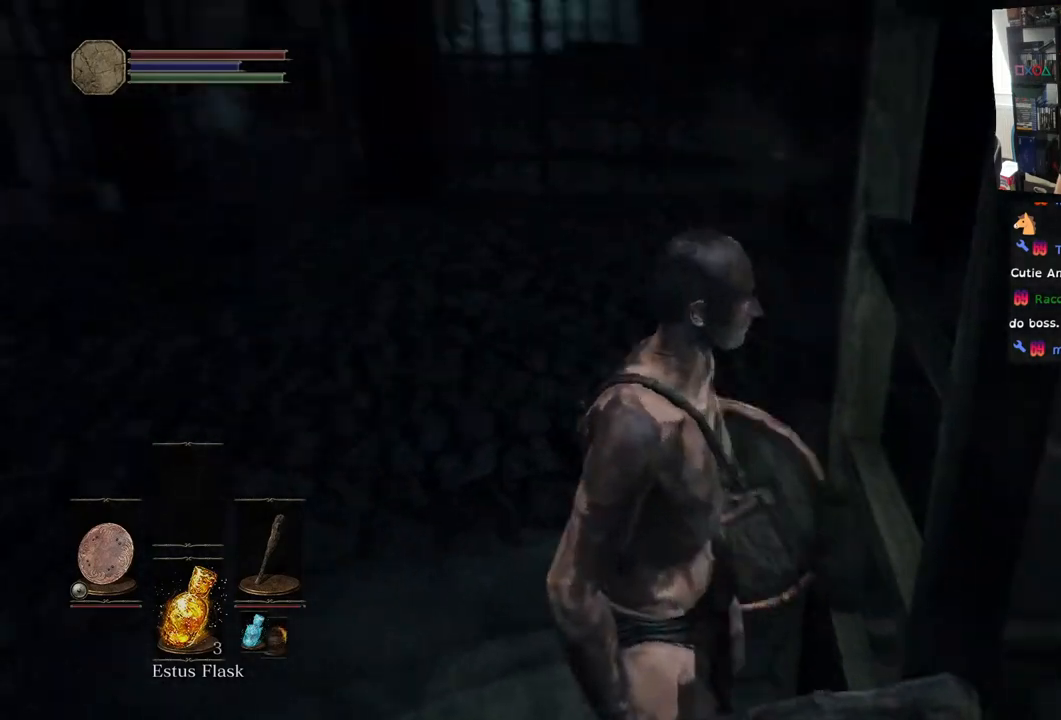
{"buttons": [], "left_stick": "up-left", "right_stick": "left", "events": [[167, "left_stick", "up-left"]]}
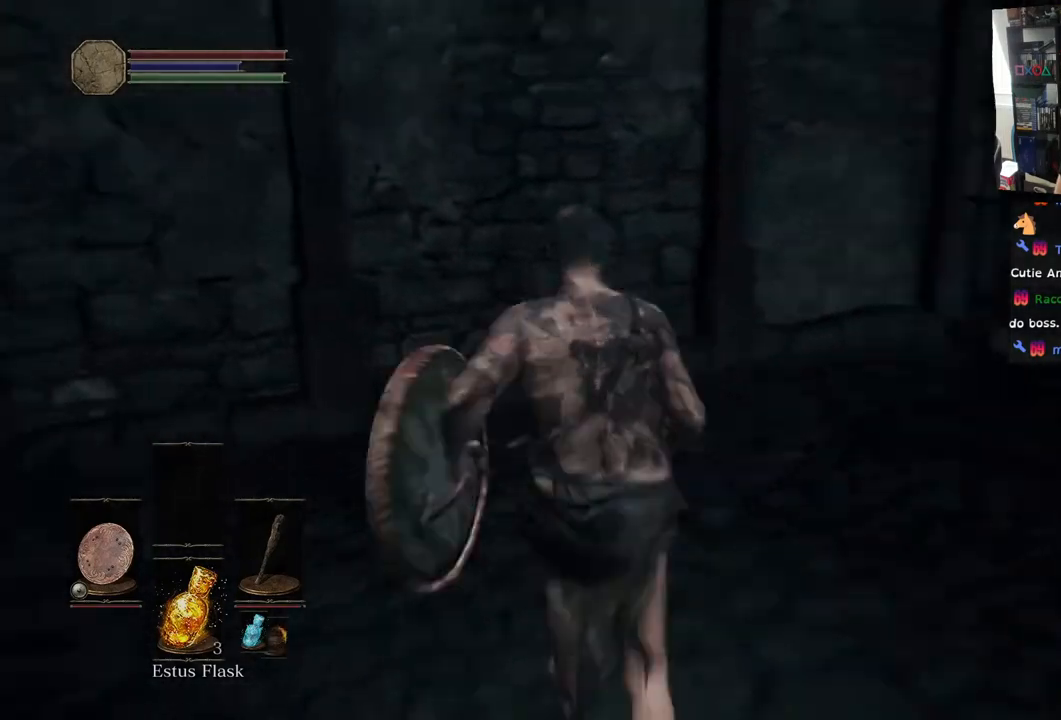
{"buttons": [], "left_stick": "up", "right_stick": "right", "events": [[17, "left_stick", "up"], [17, "right_stick", "center"], [150, "right_stick", "right"]]}
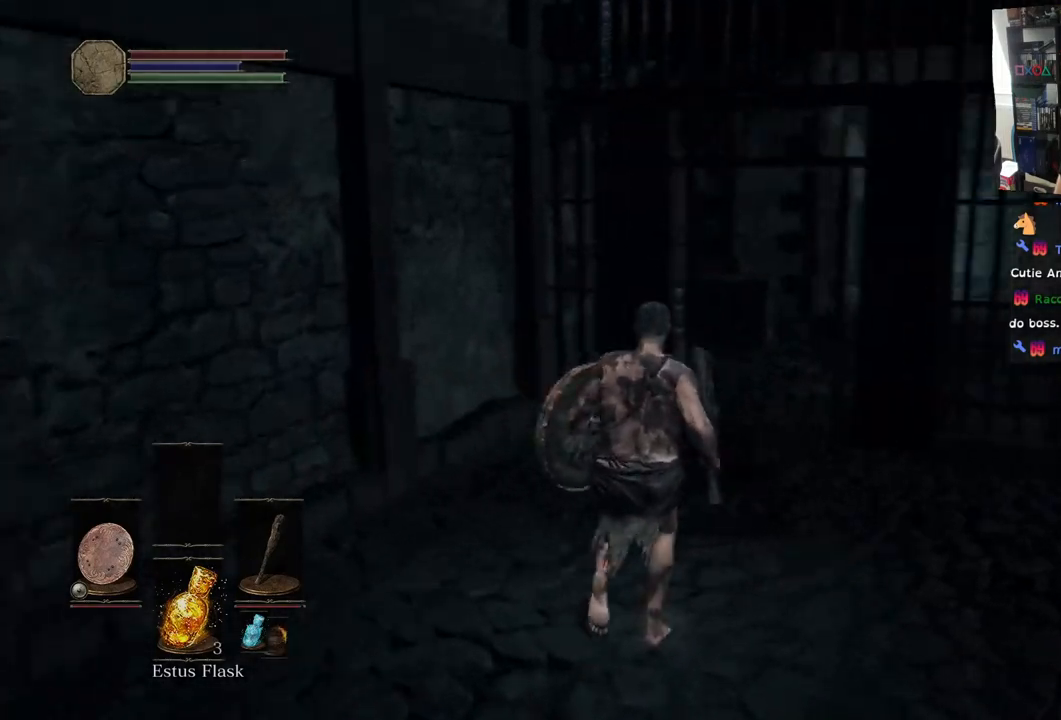
{"buttons": [], "left_stick": "up", "right_stick": "center", "events": [[400, "right_stick", "center"]]}
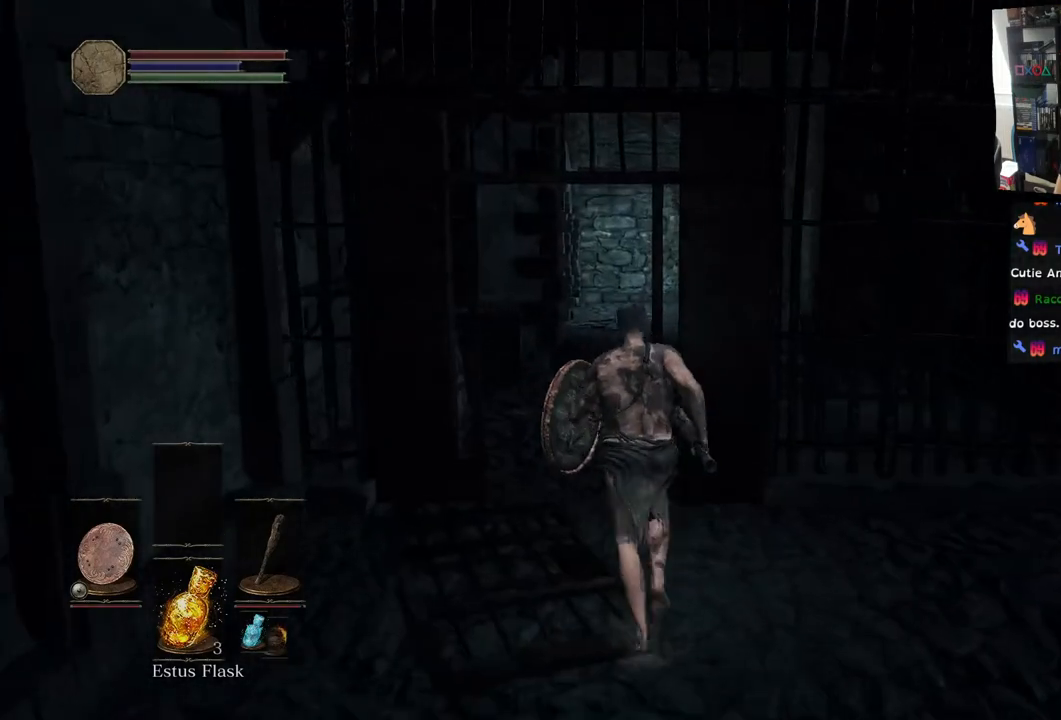
{"buttons": [], "left_stick": "up", "right_stick": "right", "events": [[250, "right_stick", "right"]]}
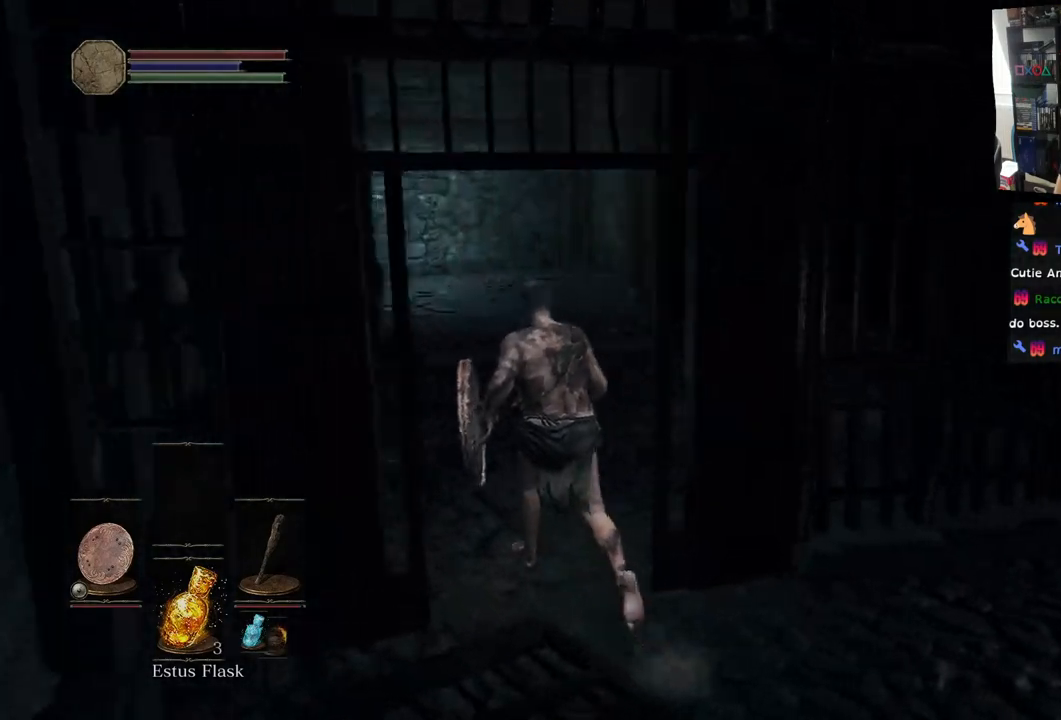
{"buttons": [], "left_stick": "up", "right_stick": "right", "events": []}
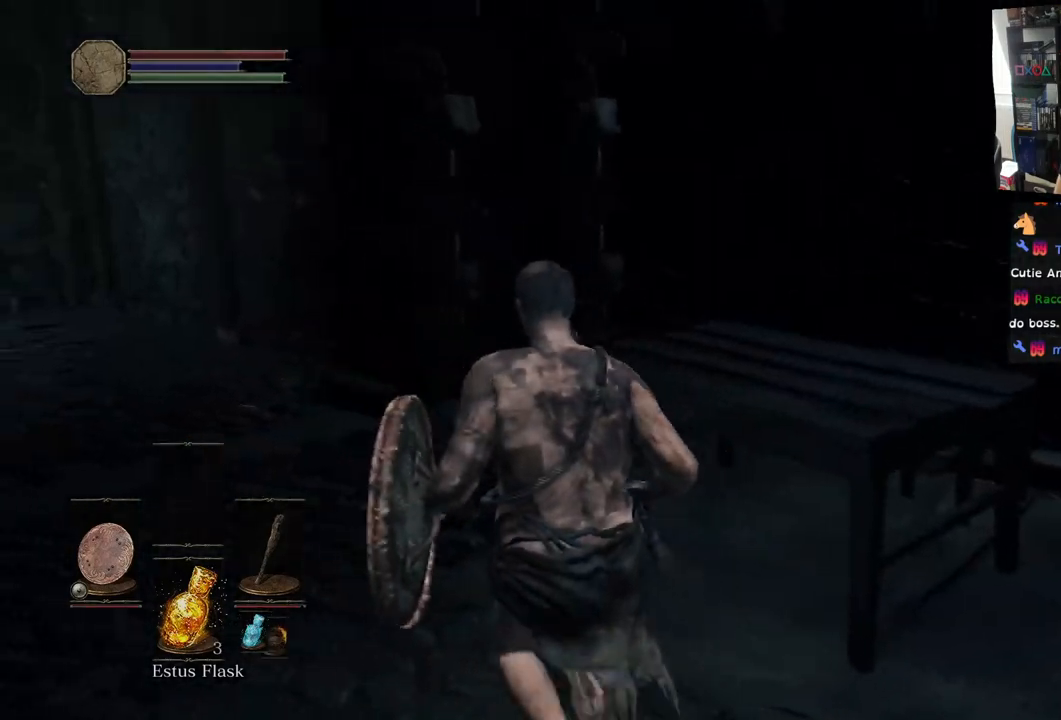
{"buttons": [], "left_stick": "up", "right_stick": "left", "events": [[33, "right_stick", "up-left"], [183, "right_stick", "down-left"], [333, "right_stick", "left"]]}
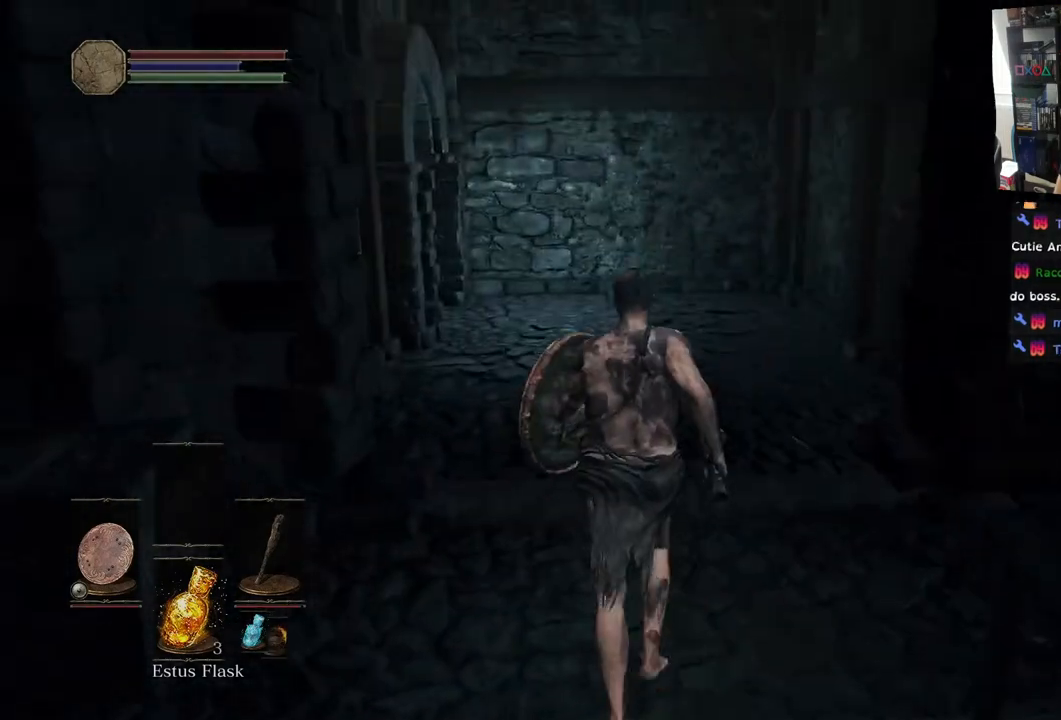
{"buttons": [], "left_stick": "up", "right_stick": "left", "events": []}
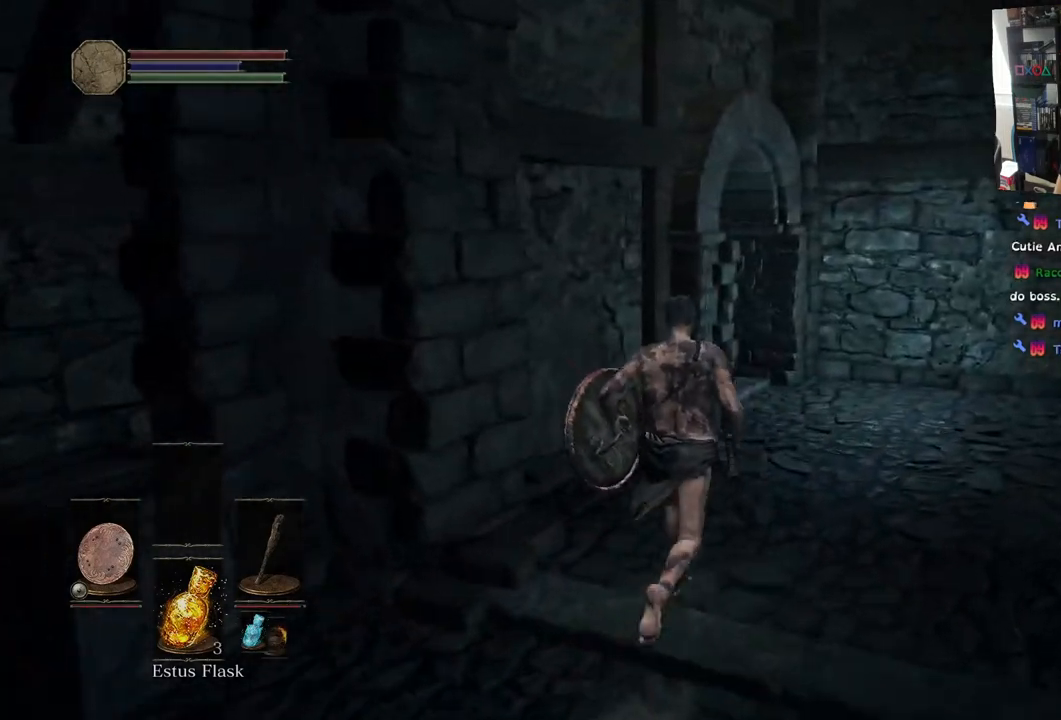
{"buttons": [], "left_stick": "up-right", "right_stick": "center", "events": [[183, "left_stick", "up-right"], [350, "right_stick", "center"]]}
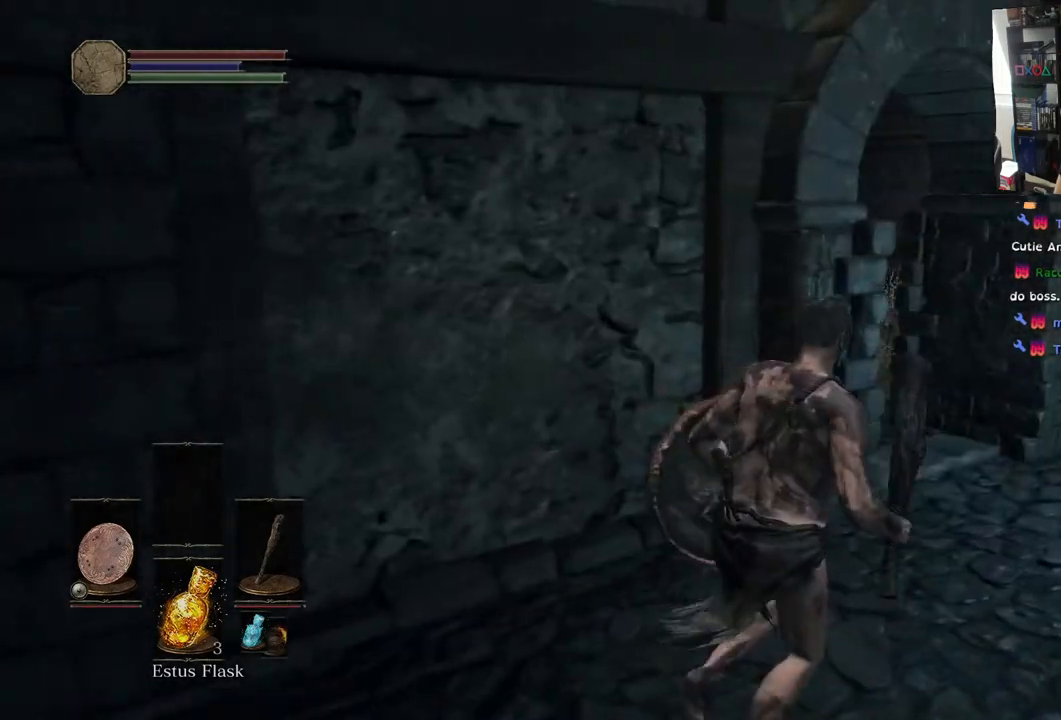
{"buttons": [], "left_stick": "up-right", "right_stick": "left", "events": [[167, "right_stick", "left"]]}
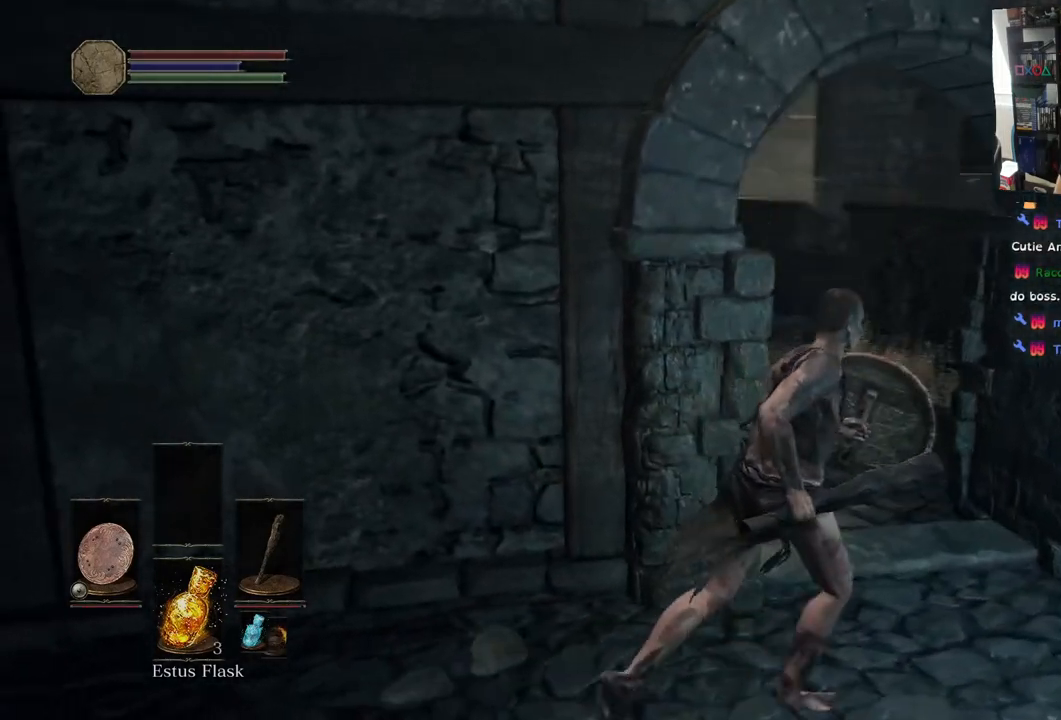
{"buttons": [], "left_stick": "up", "right_stick": "left", "events": [[183, "right_stick", "center"], [333, "left_stick", "up"], [500, "right_stick", "left"]]}
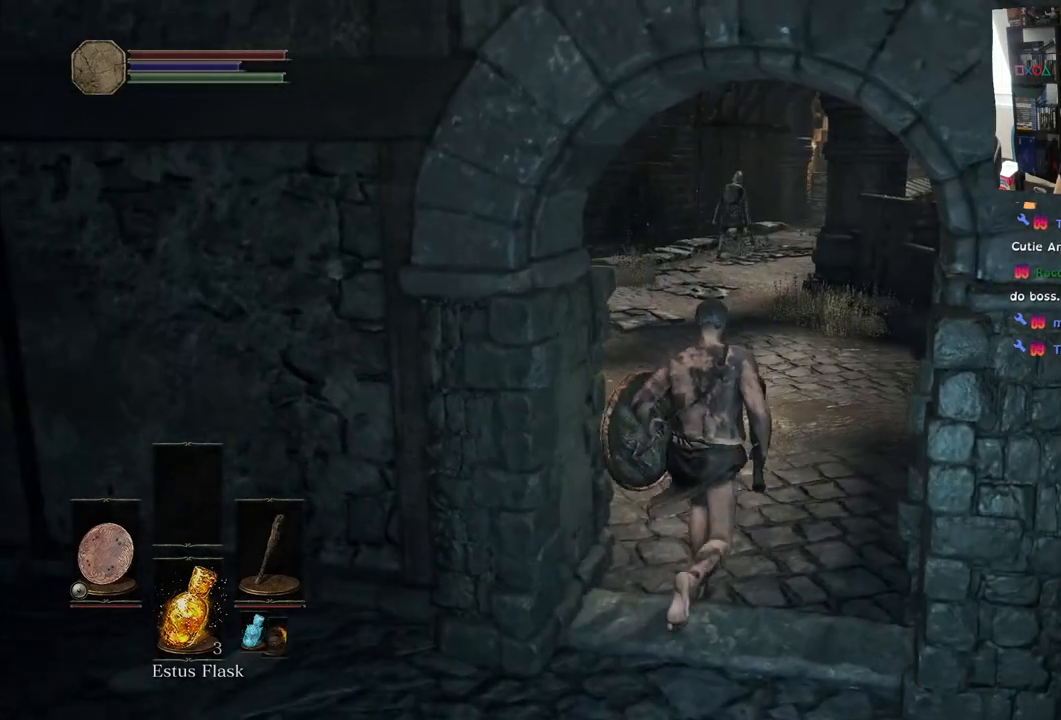
{"buttons": [], "left_stick": "up", "right_stick": "right", "events": [[67, "right_stick", "center"], [383, "right_stick", "right"]]}
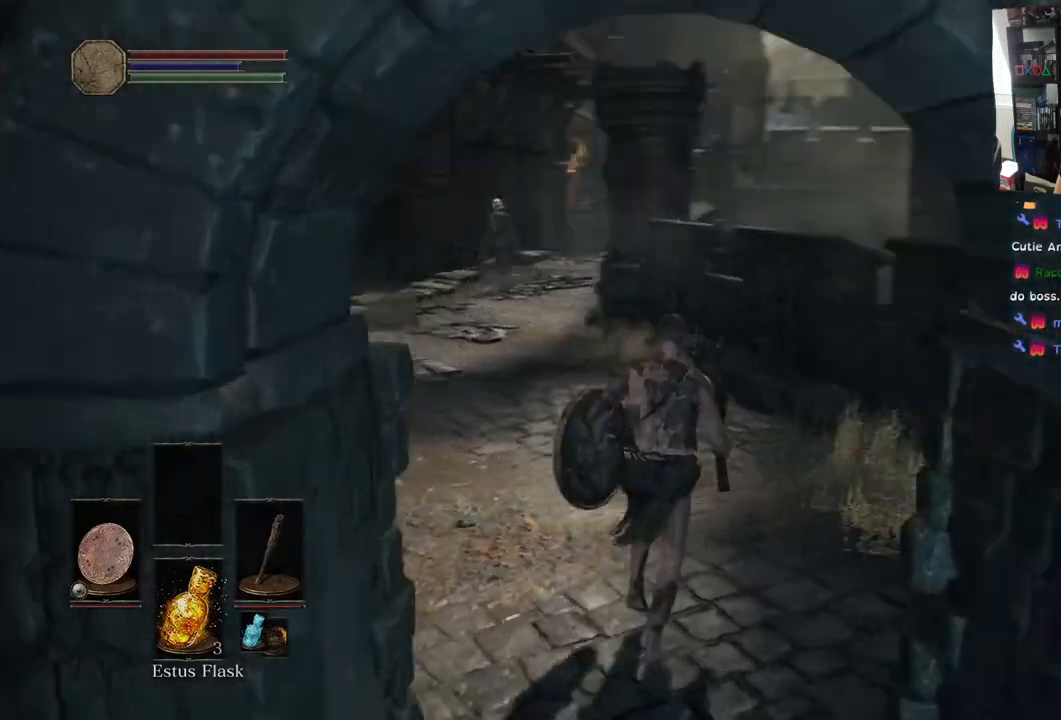
{"buttons": [], "left_stick": "up-left", "right_stick": "left", "events": [[17, "left_stick", "up-right"], [183, "left_stick", "up"], [200, "right_stick", "center"], [250, "right_stick", "down-left"], [317, "right_stick", "left"], [367, "left_stick", "up-left"]]}
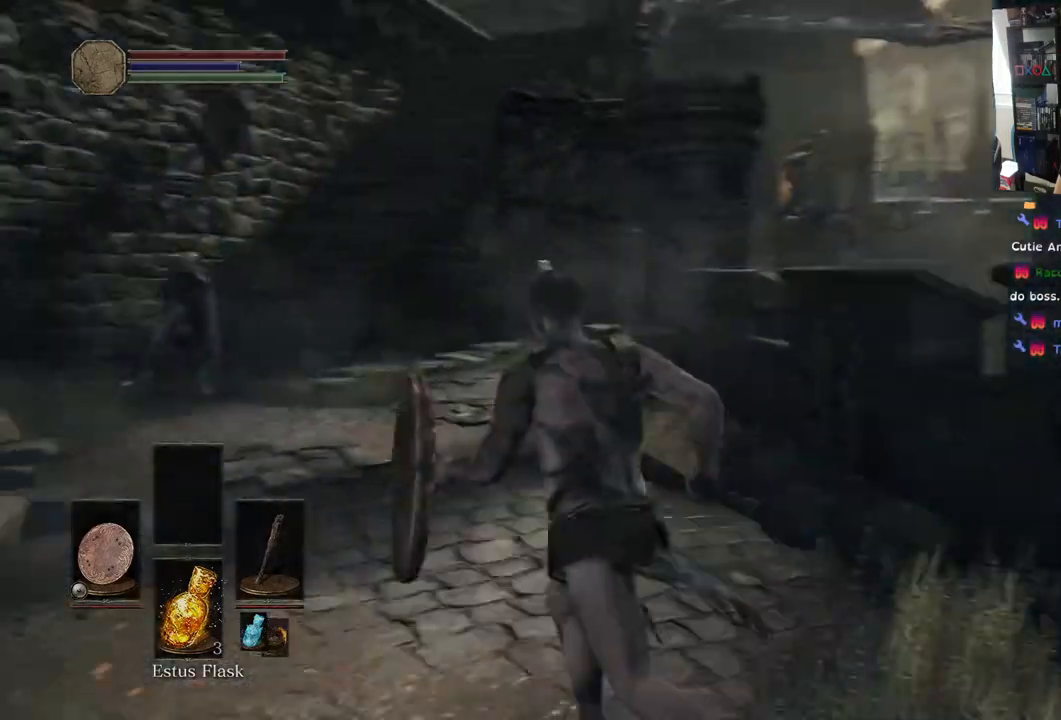
{"buttons": [], "left_stick": "up", "right_stick": "center"}
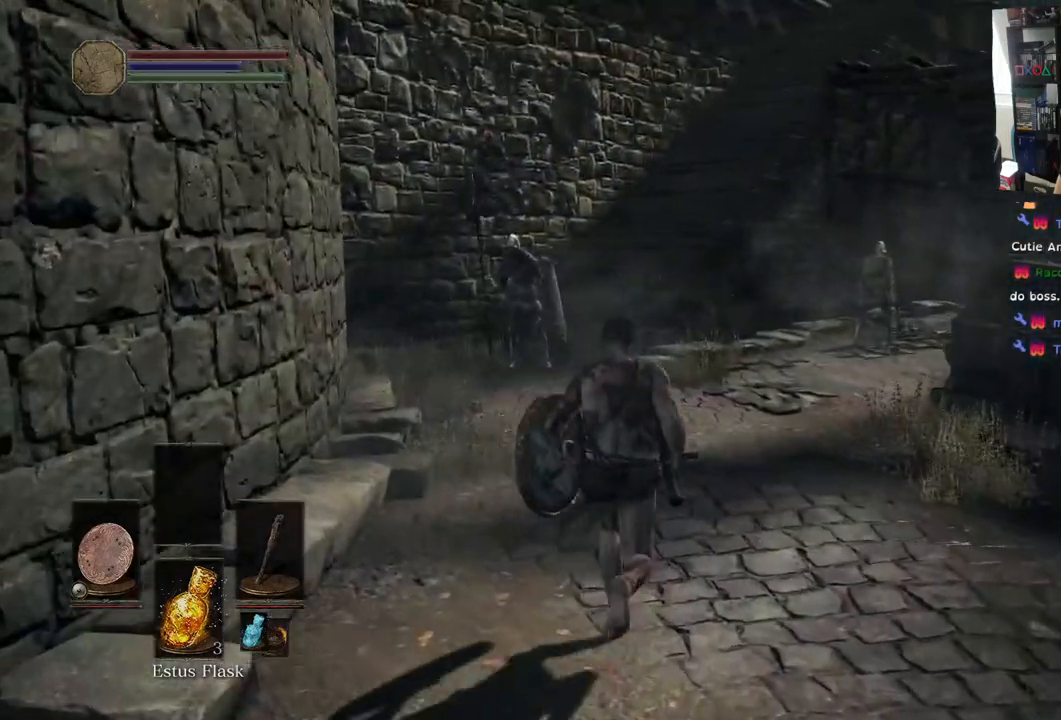
{"buttons": [], "left_stick": "up", "right_stick": "center", "events": [[183, "R3", "down"], [367, "R3", "up"]]}
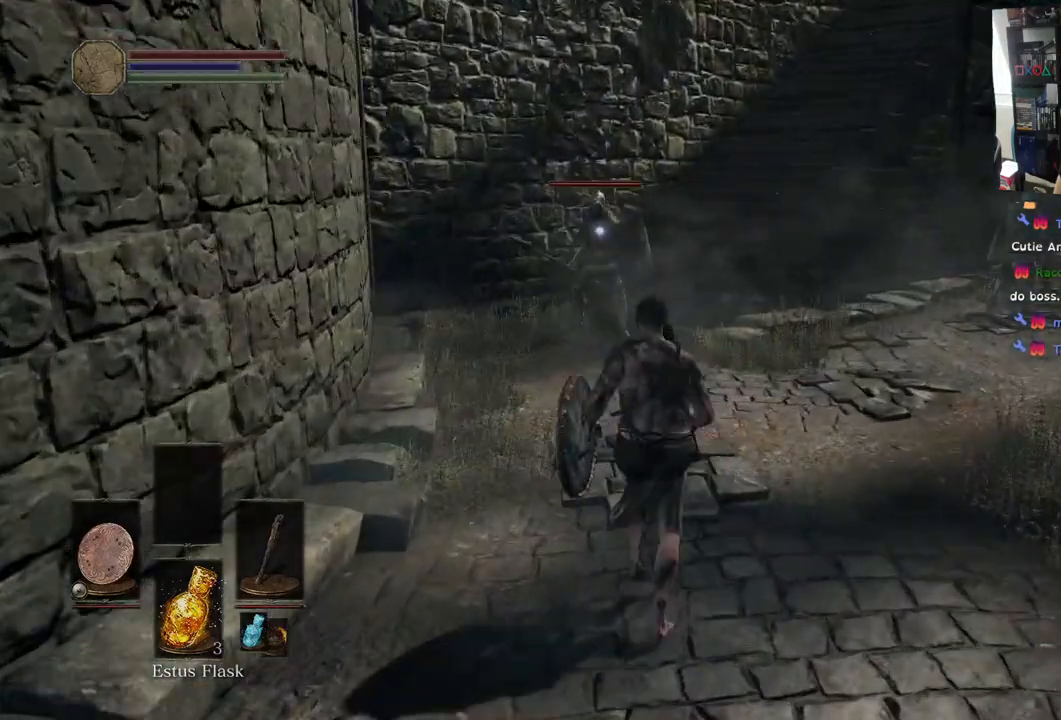
{"buttons": ["L1"], "left_stick": "up", "right_stick": "center", "events": [[400, "L1", "down"]]}
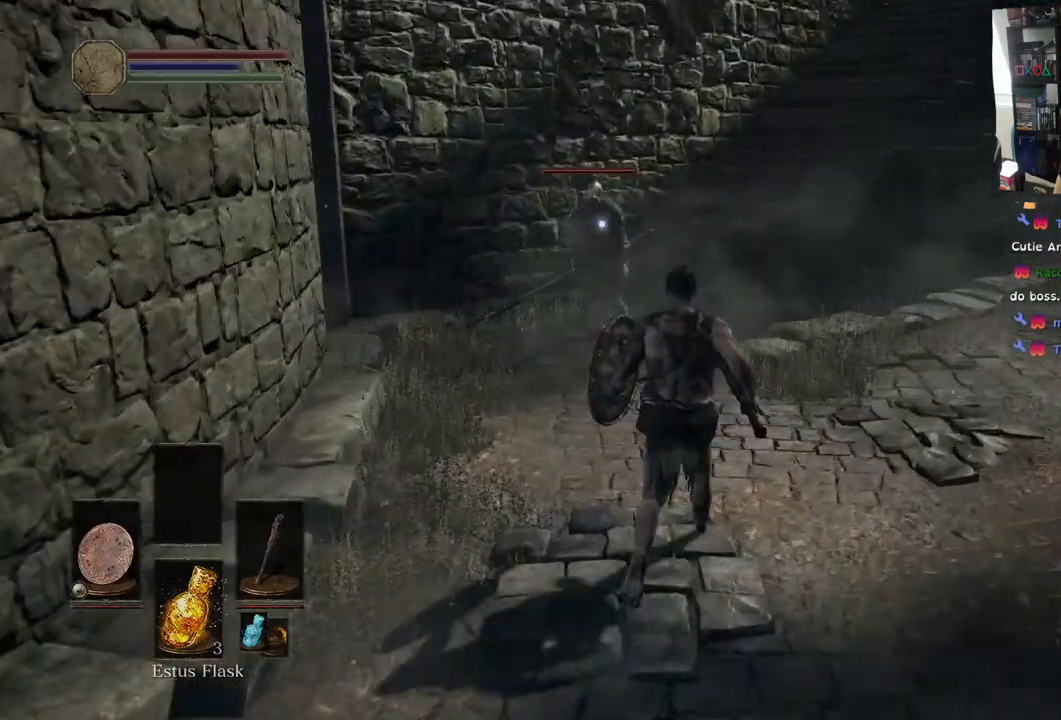
{"buttons": ["L1"], "left_stick": "up", "right_stick": "center", "events": []}
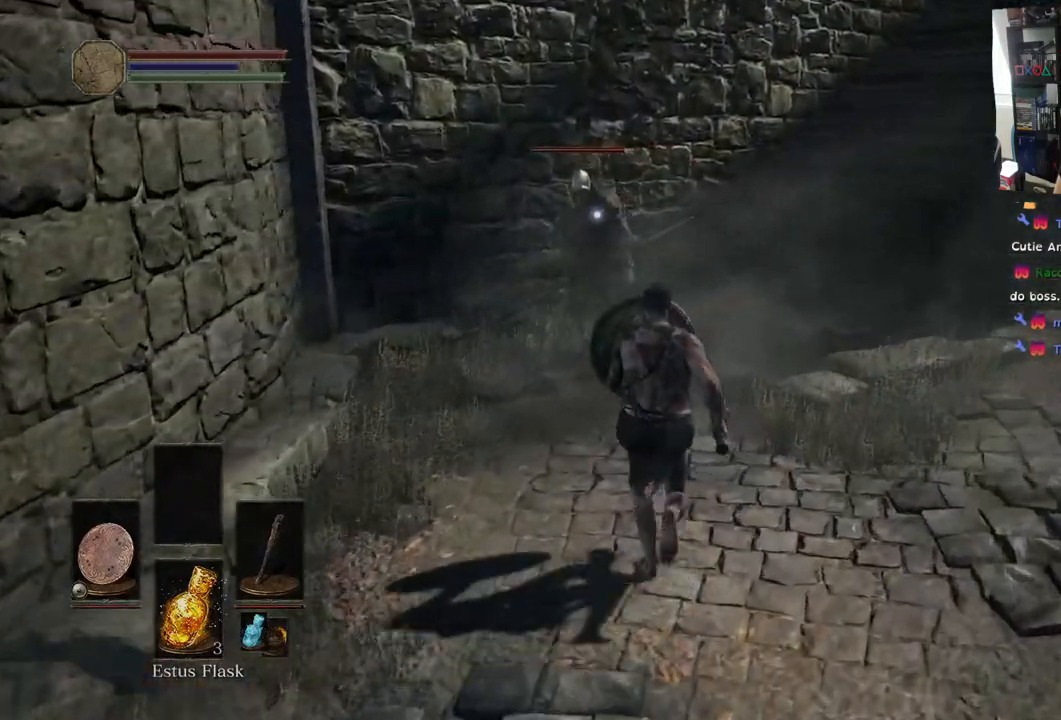
{"buttons": ["L1"], "left_stick": "up", "right_stick": "center", "events": []}
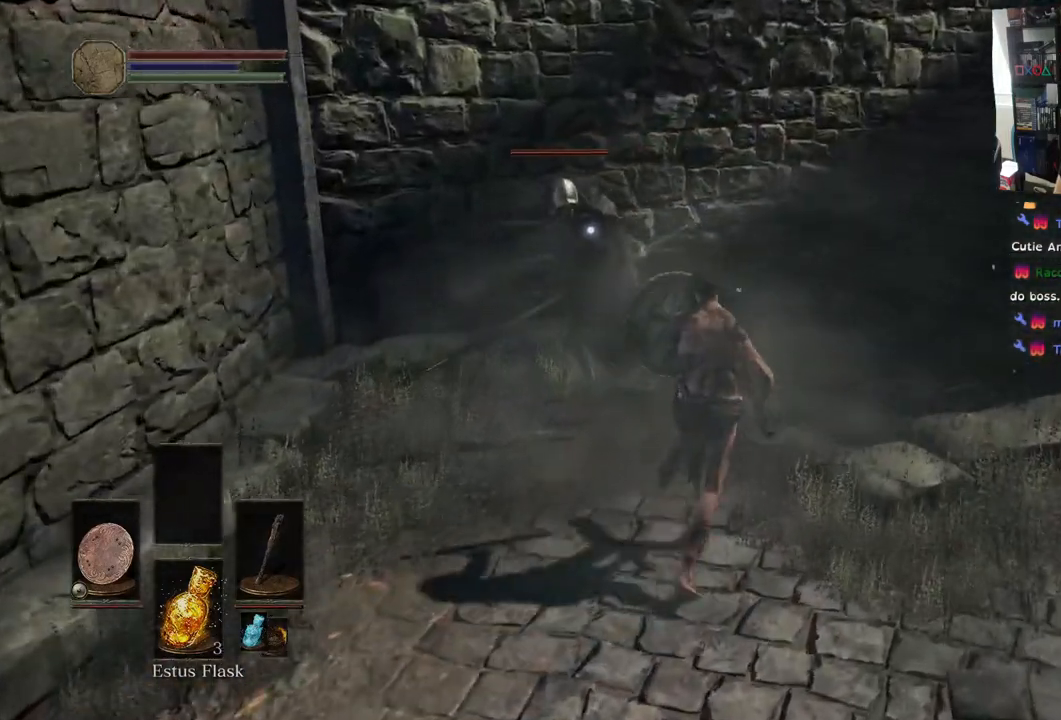
{"buttons": ["L1"], "left_stick": "up", "right_stick": "center", "events": [[67, "L2", "down"], [117, "L2", "up"], [417, "L2", "down"], [467, "L2", "up"]]}
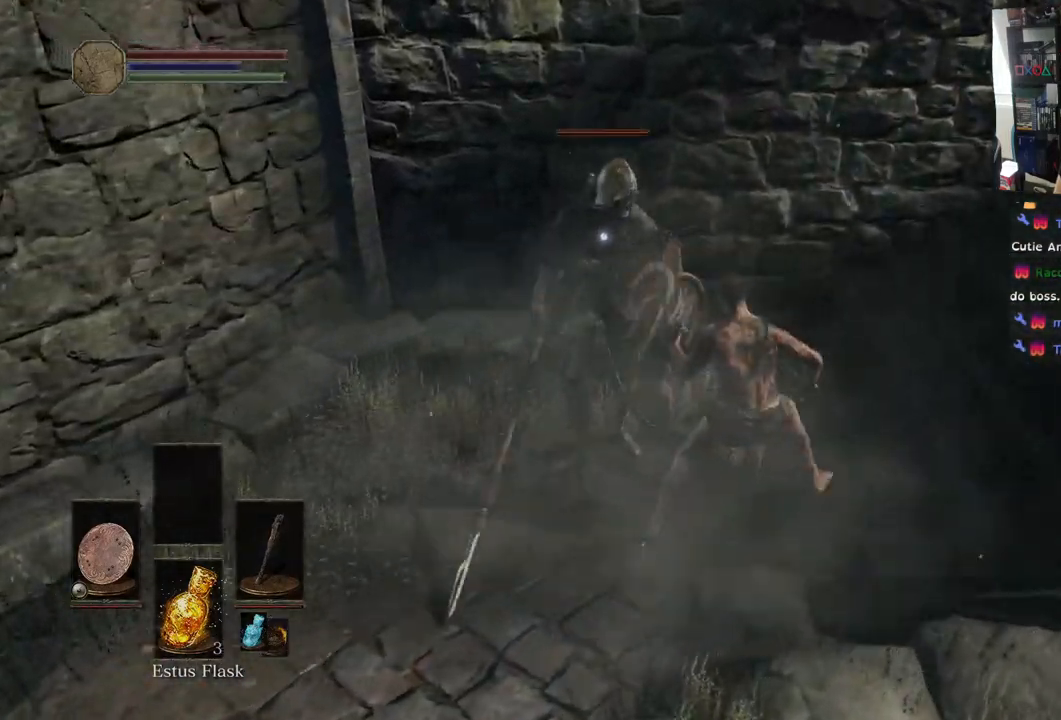
{"buttons": [], "left_stick": "up", "right_stick": "center", "events": [[433, "L1", "up"]]}
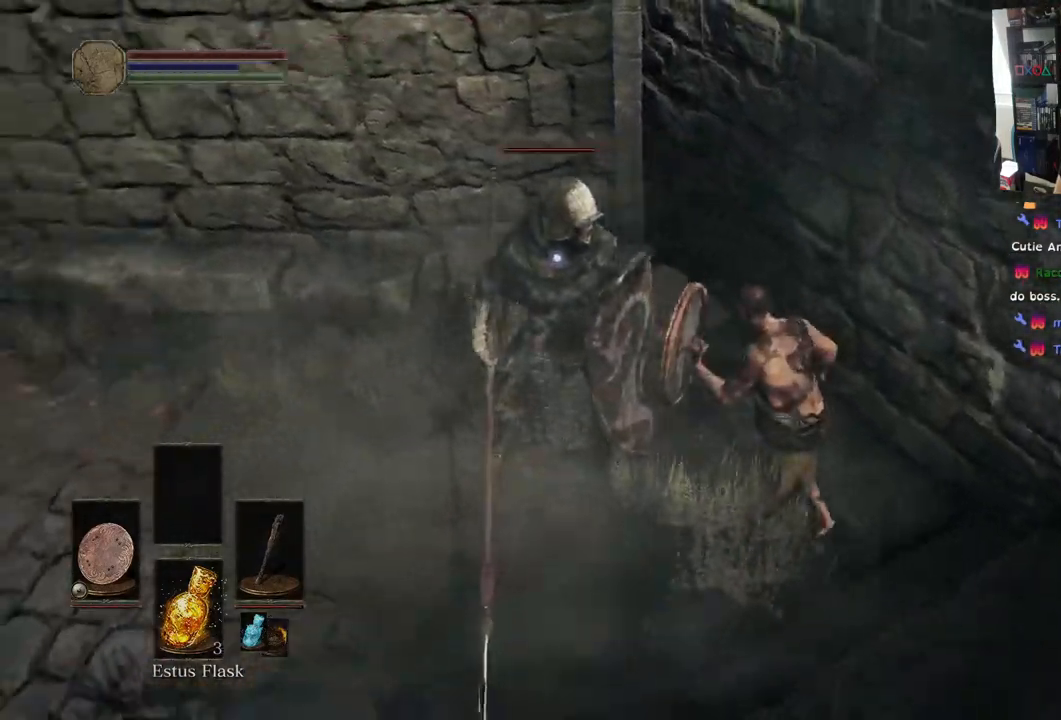
{"buttons": [], "left_stick": "up", "right_stick": "up", "events": [[67, "right_stick", "up"]]}
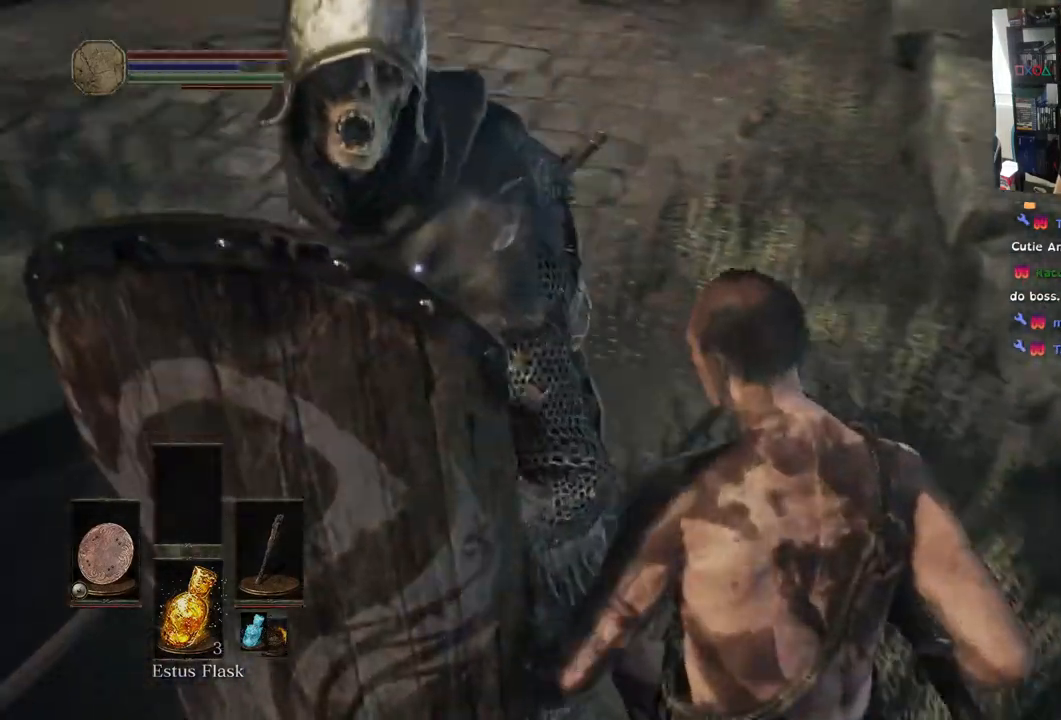
{"buttons": [], "left_stick": "up", "right_stick": "up", "events": []}
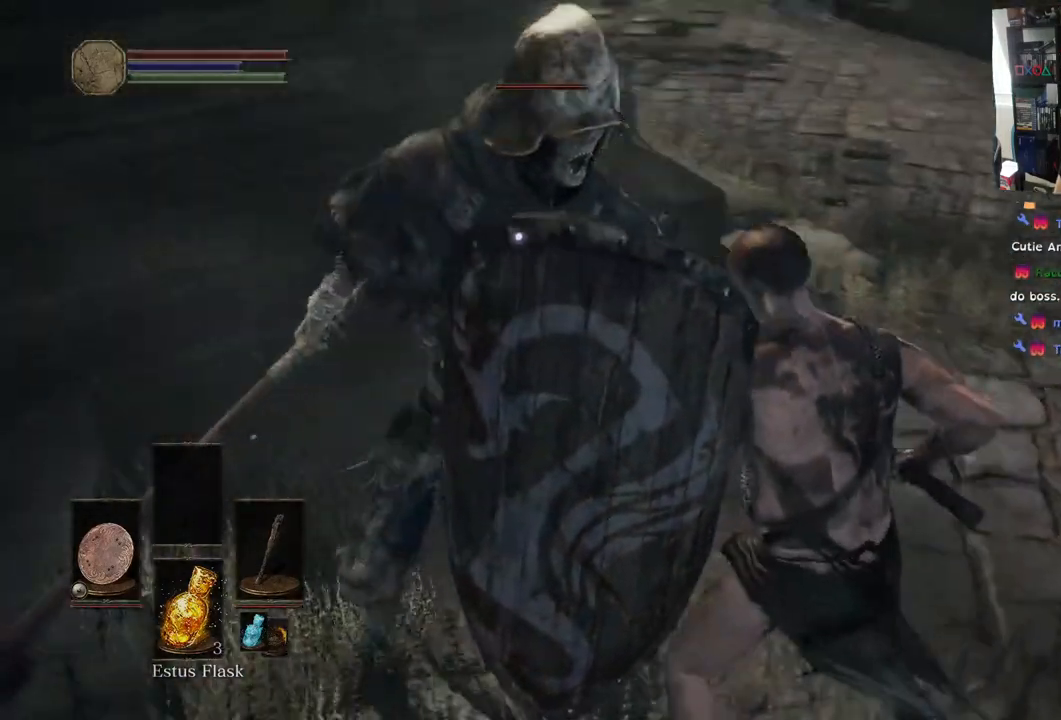
{"buttons": [], "left_stick": "up-right", "right_stick": "up", "events": [[50, "left_stick", "up-right"]]}
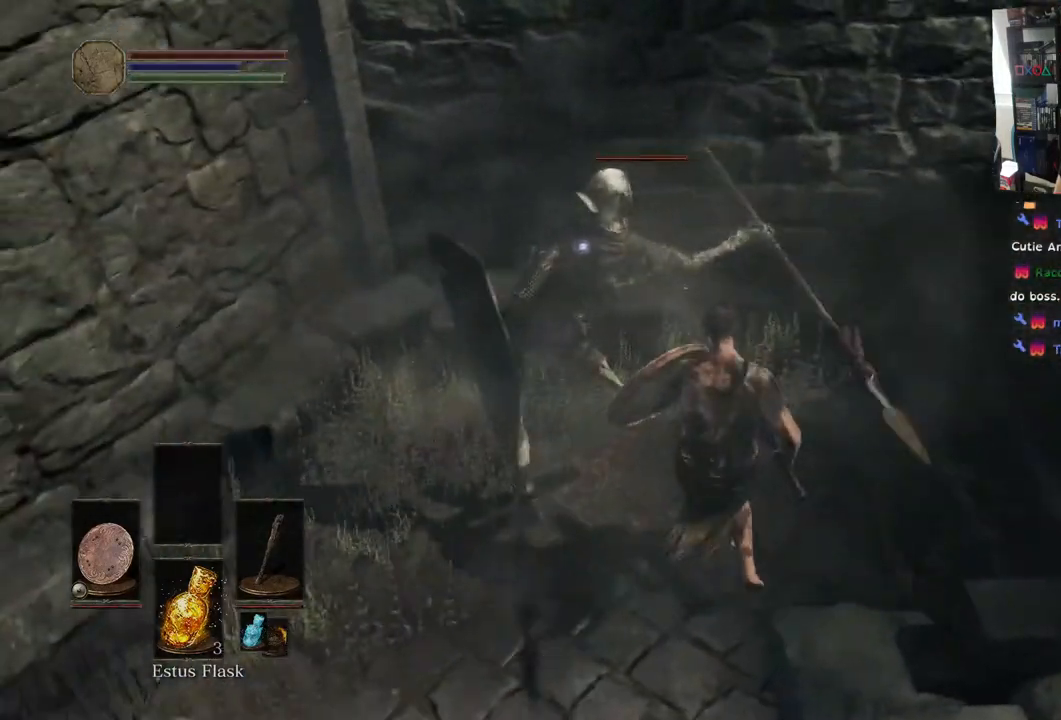
{"buttons": ["L1"], "left_stick": "up-right", "right_stick": "center", "events": [[33, "L1", "down"], [67, "right_stick", "center"]]}